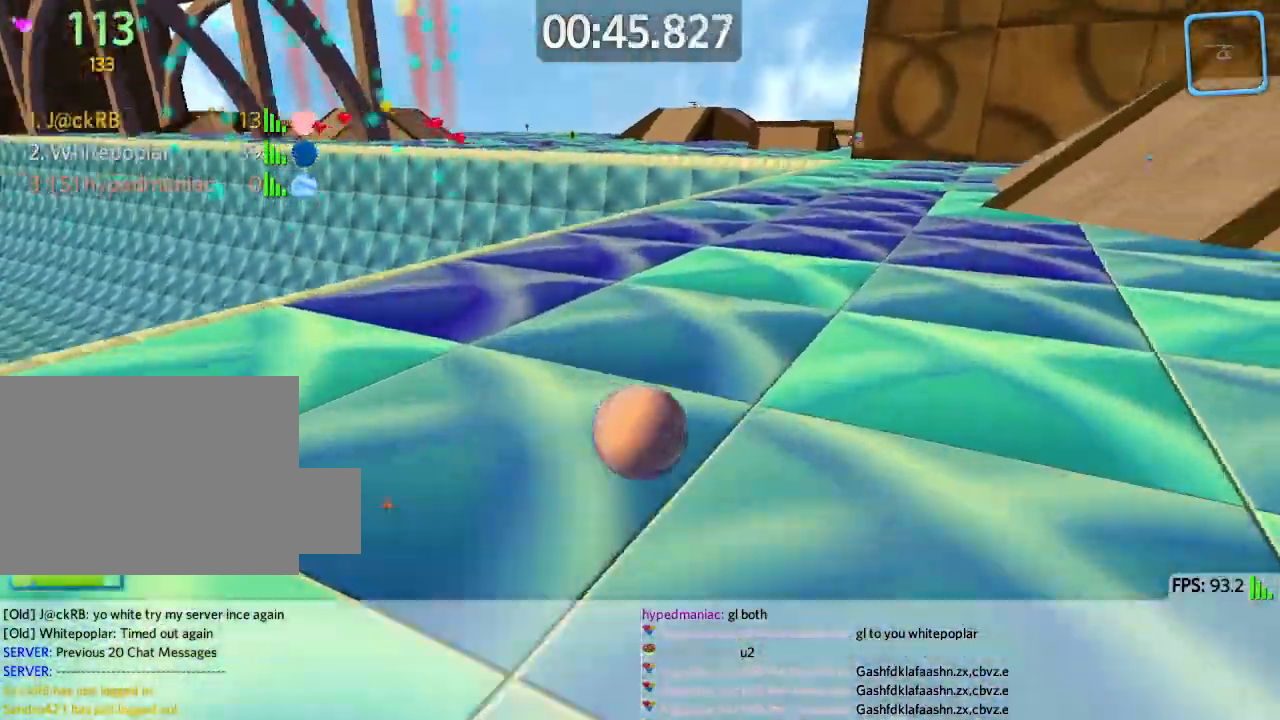
Gameplay with keyboard; each line is a JSON object with the keys held at the frame after it. "events" lists presses ("down") and releases ("up") of "a", "ctrl", "d", "e", "q", "s", "shift", "space" and "w" between this image and that frame as [ms after this image, input, new state], when the widget could be followed in between. No other keys are recorded. Mouse input is not recorded.
{"keys": ["a", "w"], "events": [[167, "a", "down"]]}
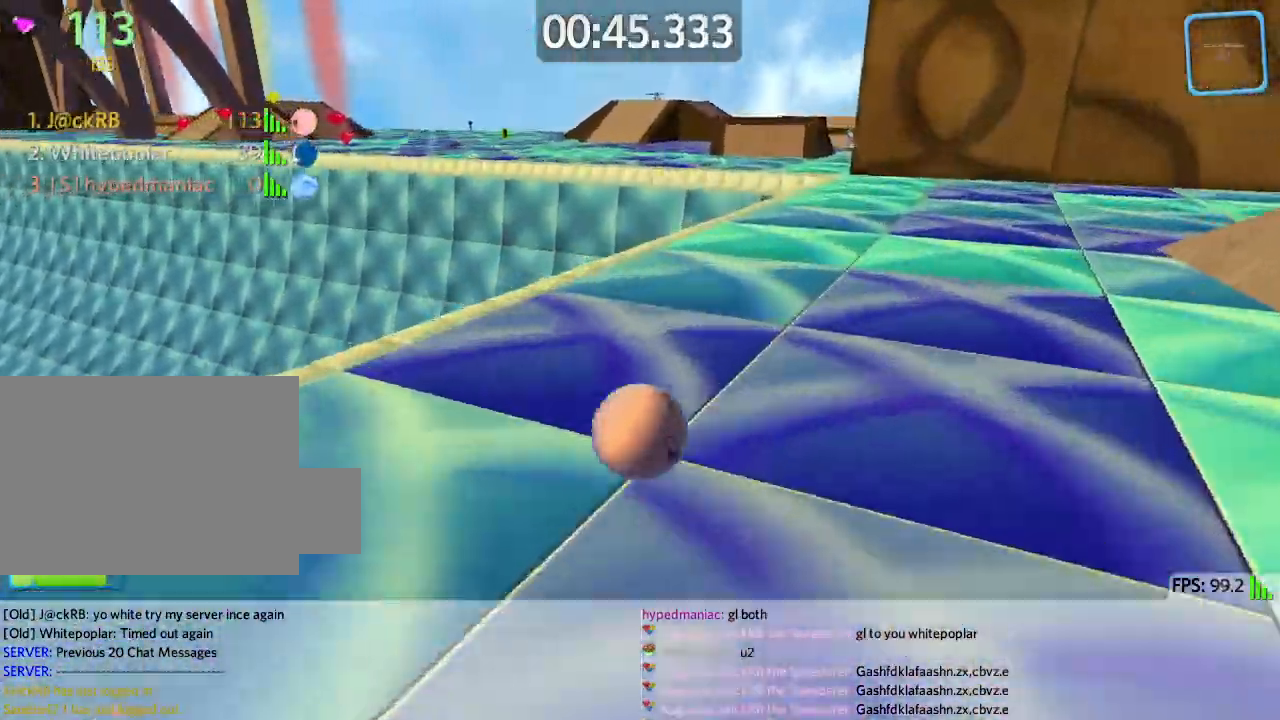
{"keys": ["a", "w"], "events": [[250, "space", "down"], [383, "space", "up"]]}
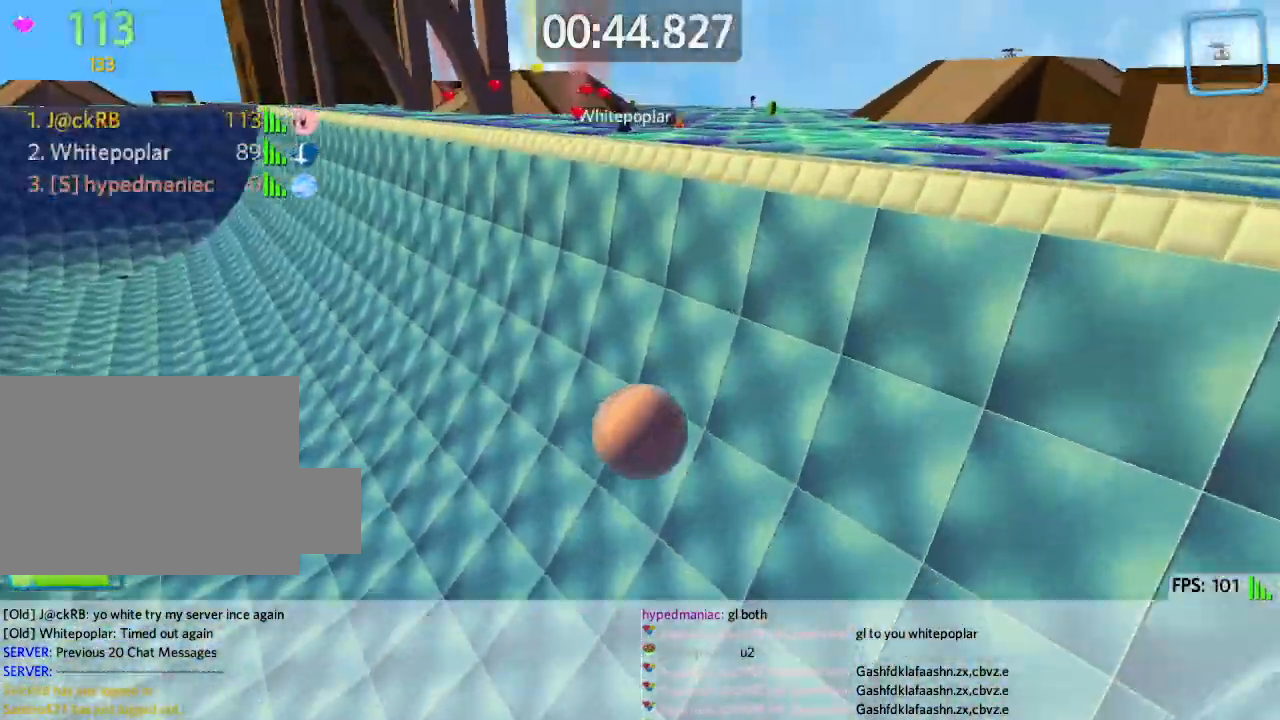
{"keys": ["d", "w"], "events": [[33, "a", "up"], [167, "d", "down"]]}
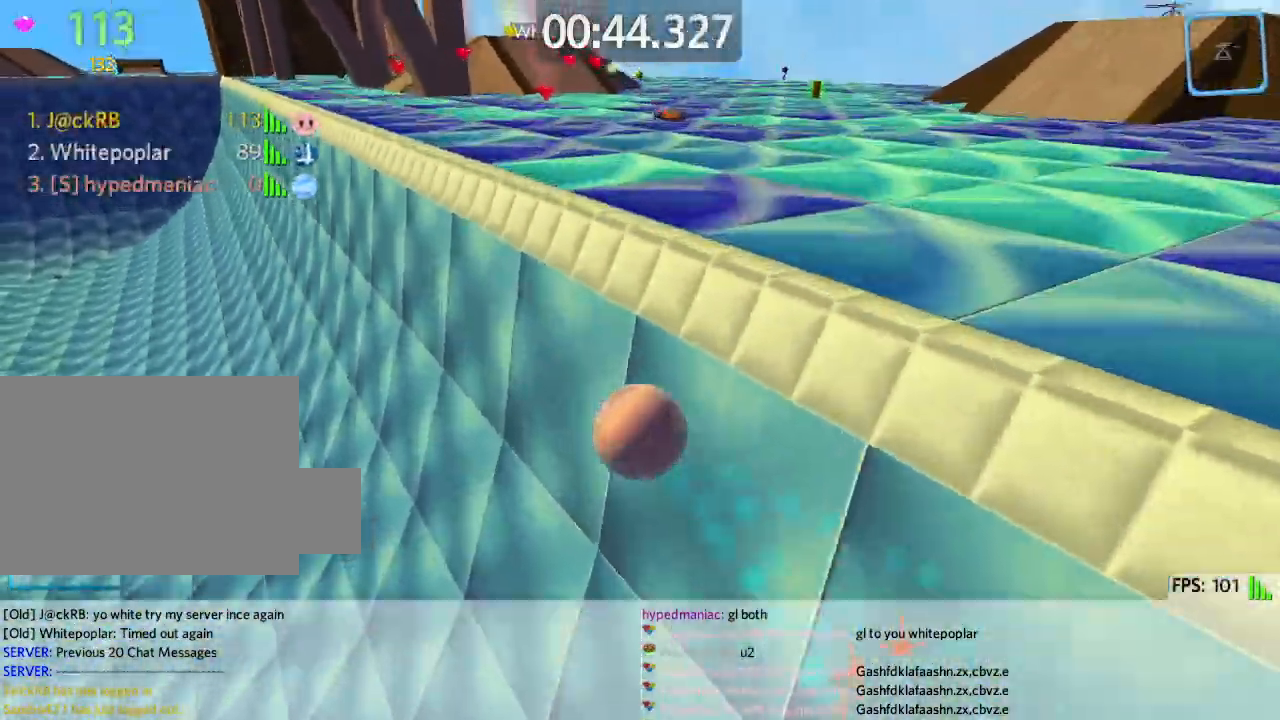
{"keys": ["d", "w"], "events": []}
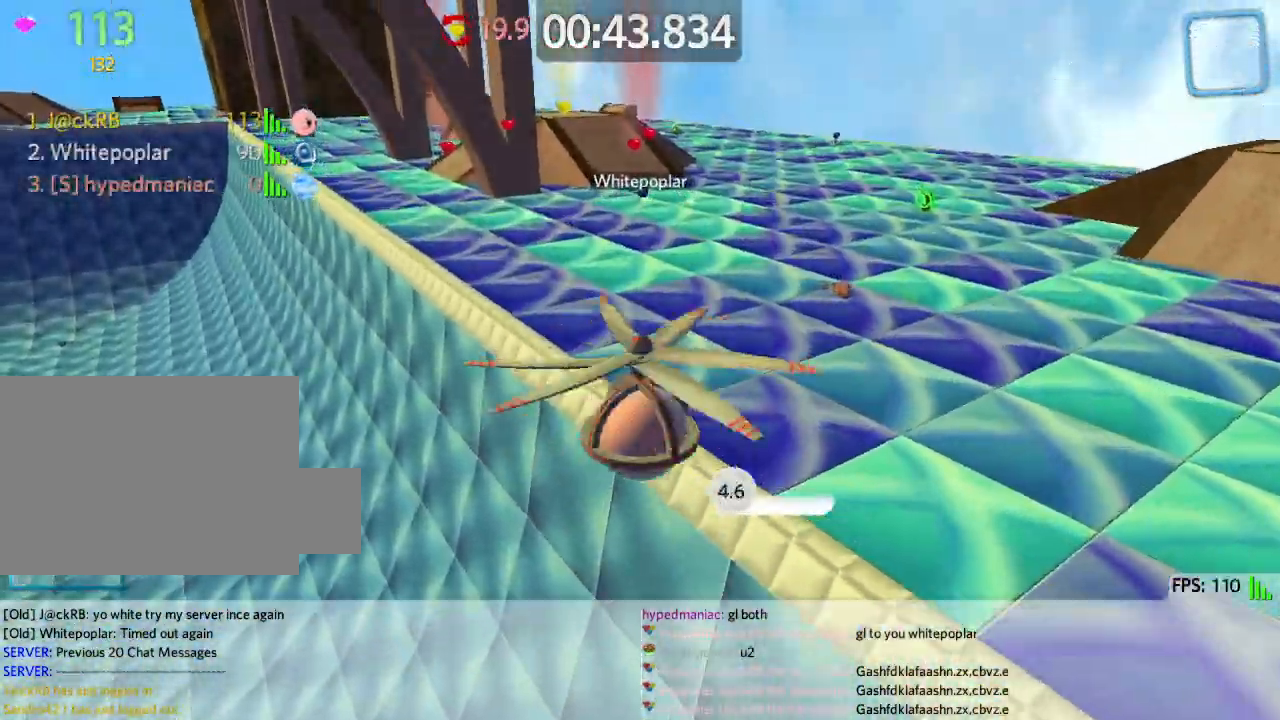
{"keys": ["d", "w"], "events": []}
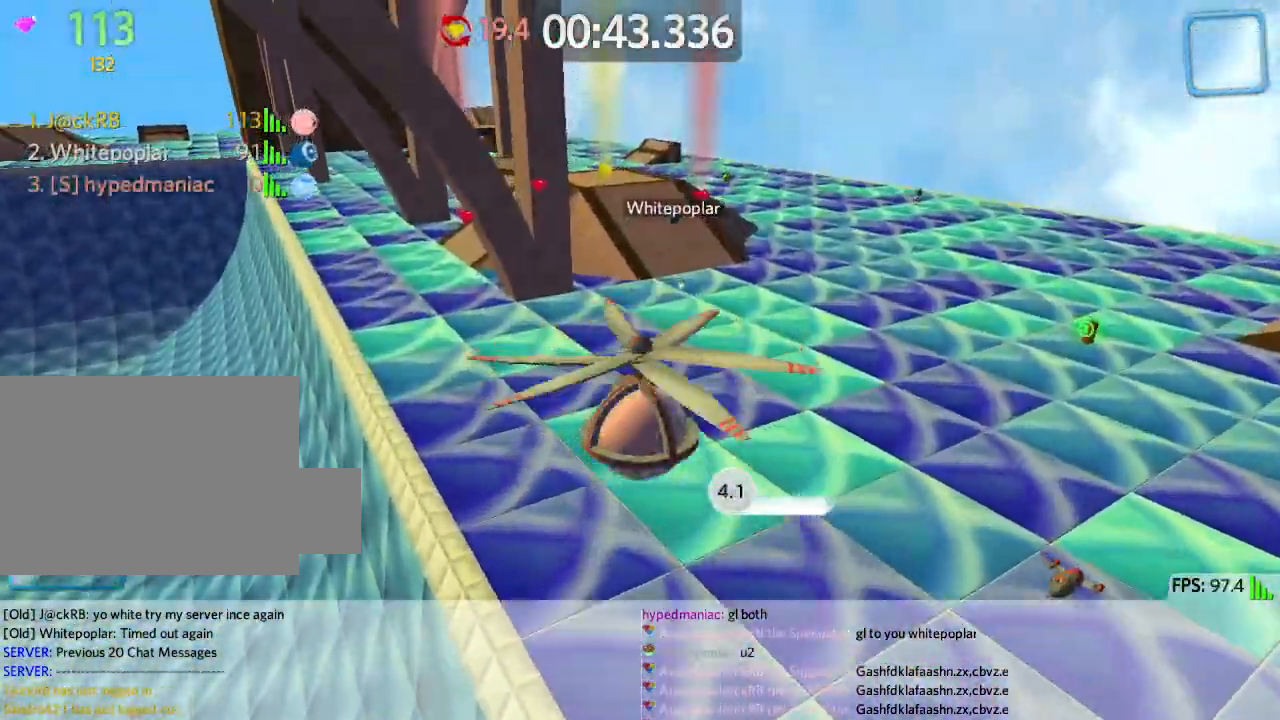
{"keys": ["a", "w"], "events": [[50, "d", "up"], [83, "a", "down"]]}
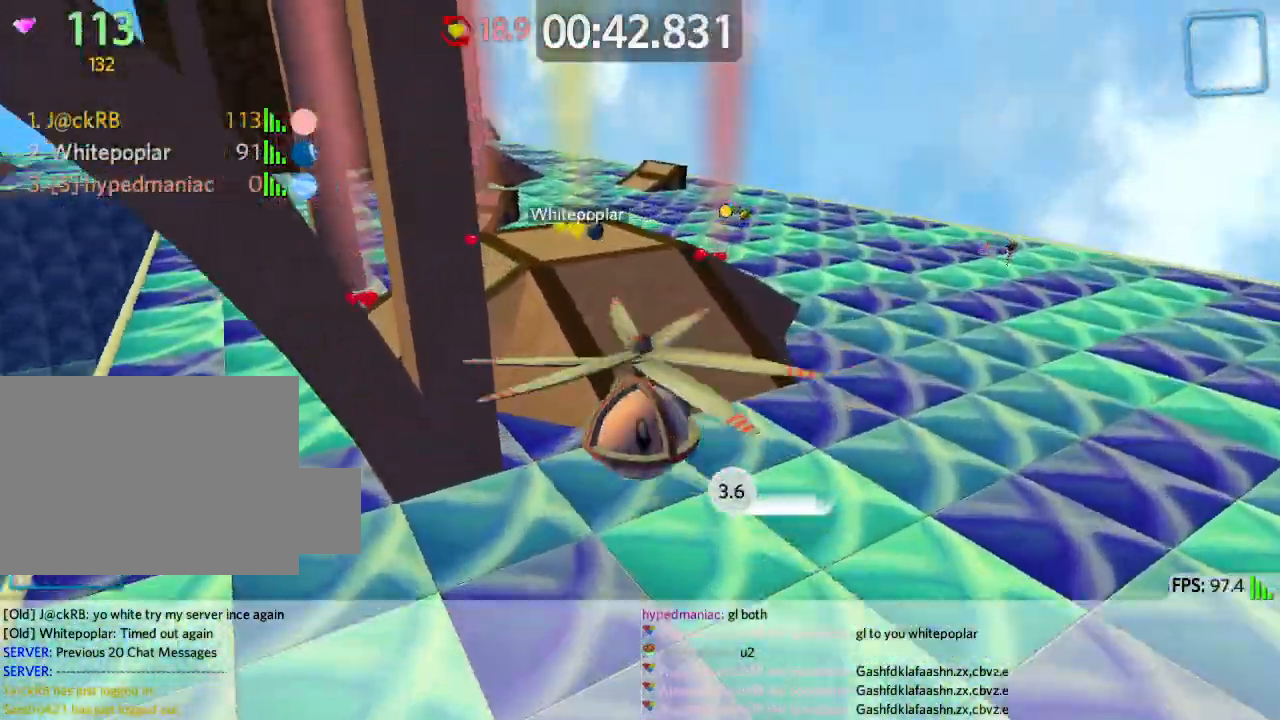
{"keys": ["a", "w"], "events": [[17, "w", "up"], [100, "s", "down"], [350, "s", "up"], [500, "w", "down"]]}
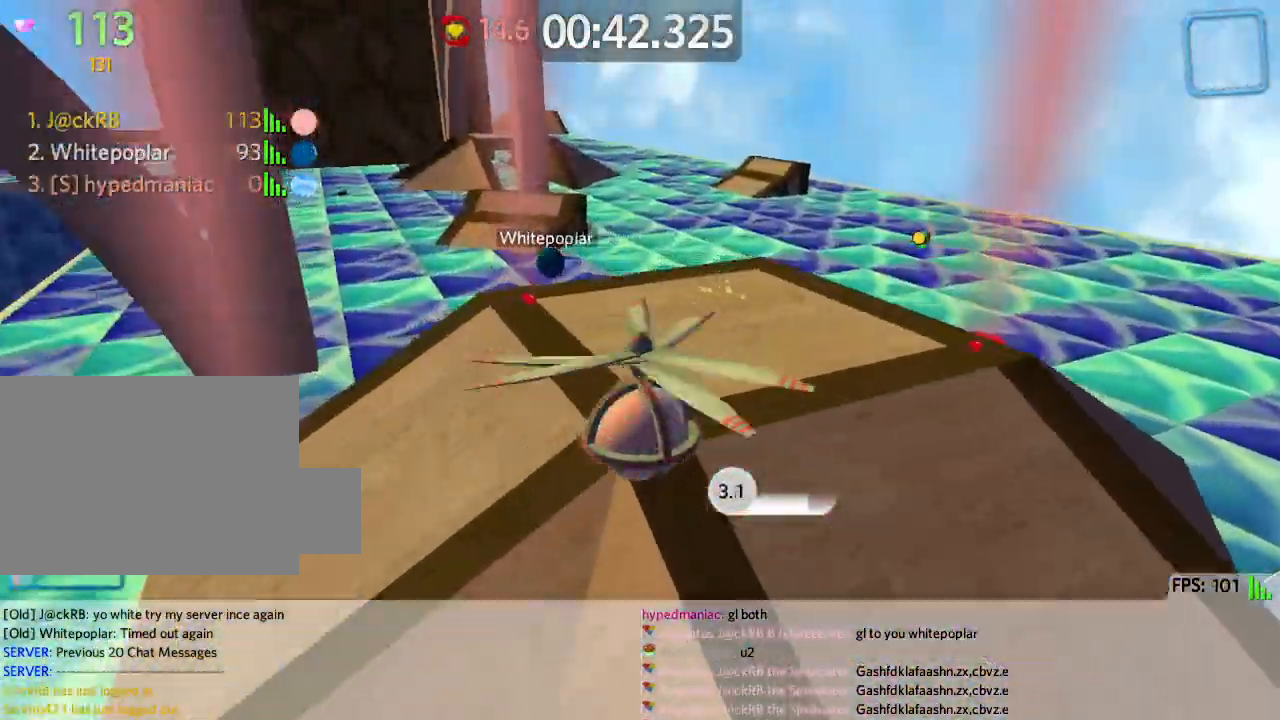
{"keys": ["d", "s"], "events": [[133, "a", "up"], [200, "d", "down"], [283, "w", "up"], [367, "s", "down"]]}
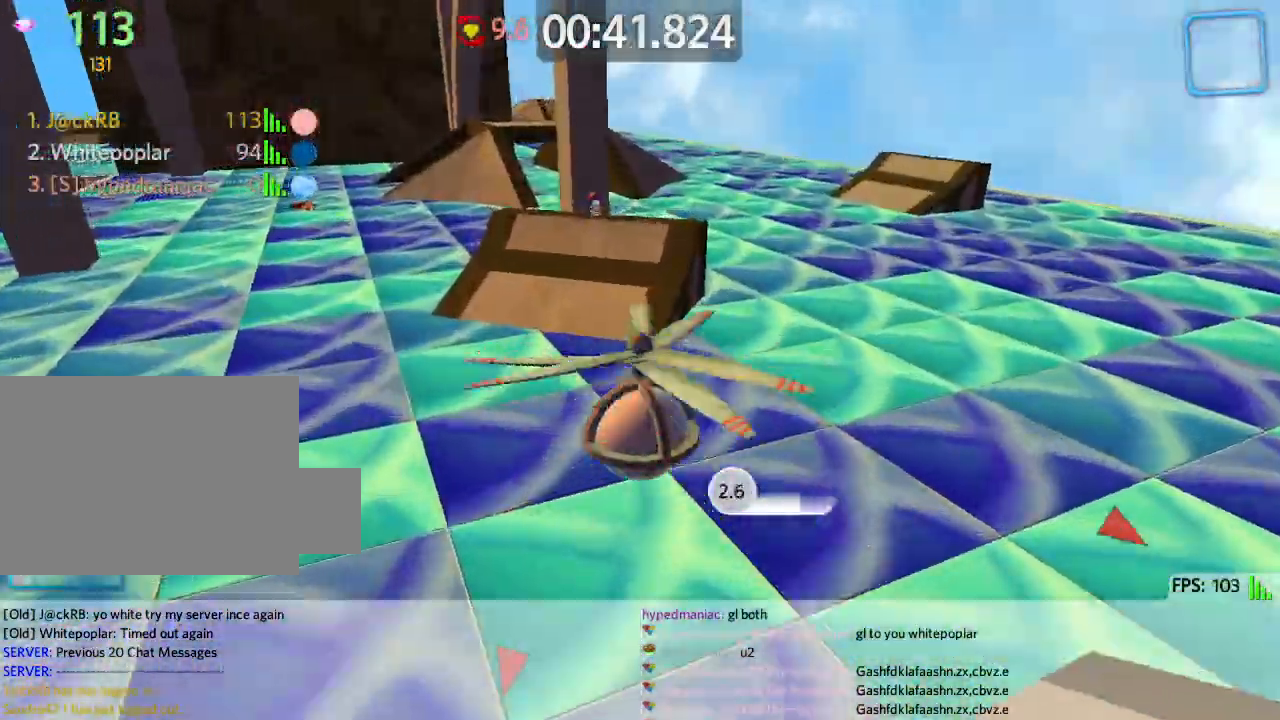
{"keys": ["d", "w"], "events": [[283, "s", "up"], [383, "w", "down"]]}
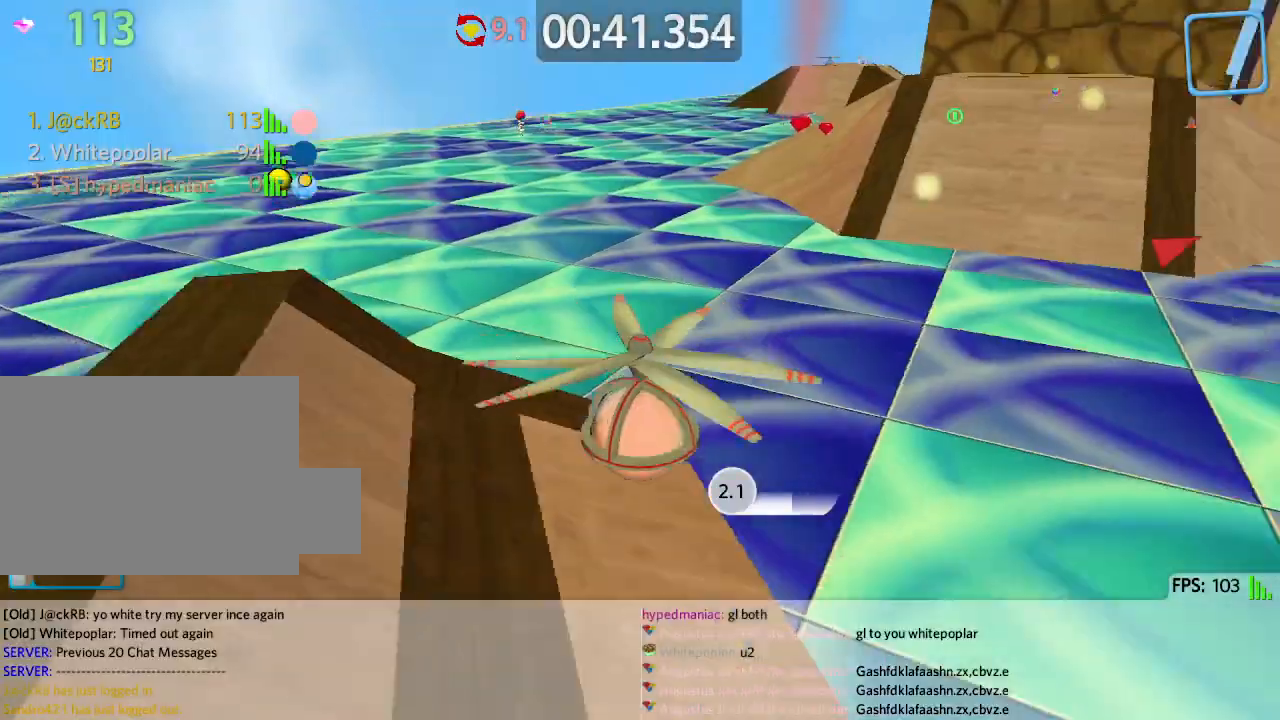
{"keys": ["a", "w"], "events": [[300, "d", "up"], [450, "a", "down"]]}
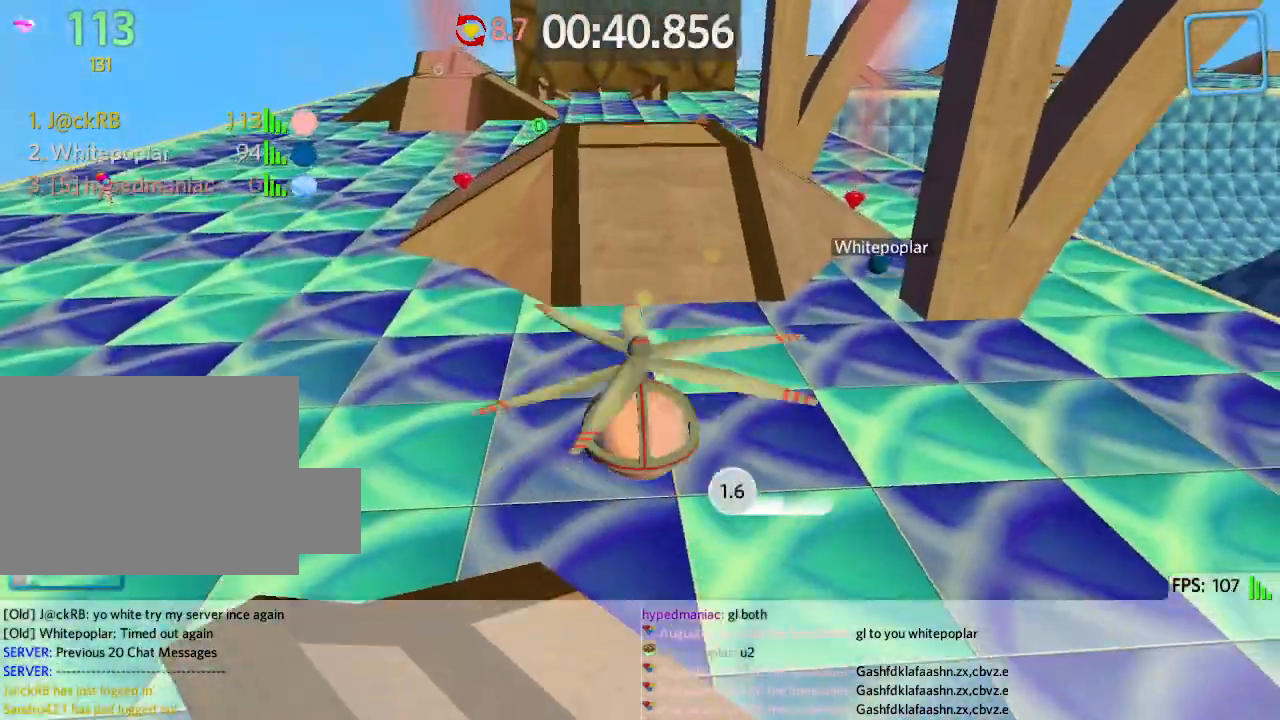
{"keys": ["w"], "events": [[383, "a", "up"]]}
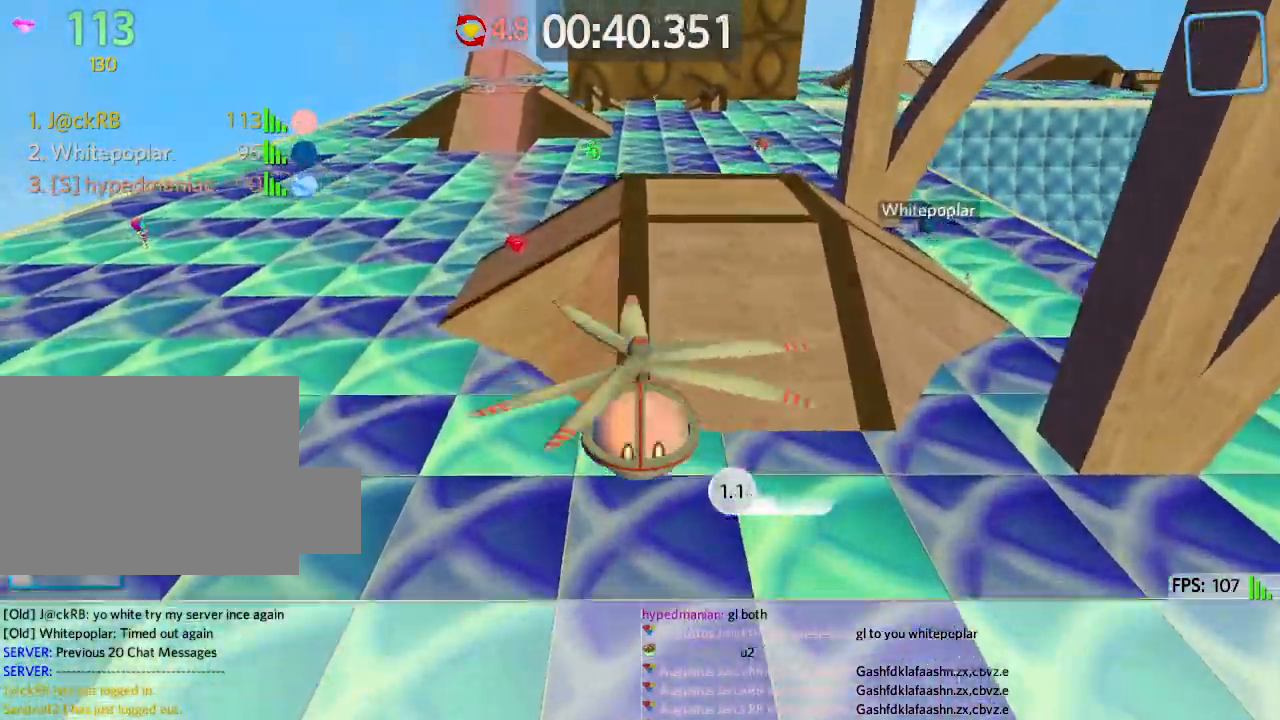
{"keys": ["d", "s"]}
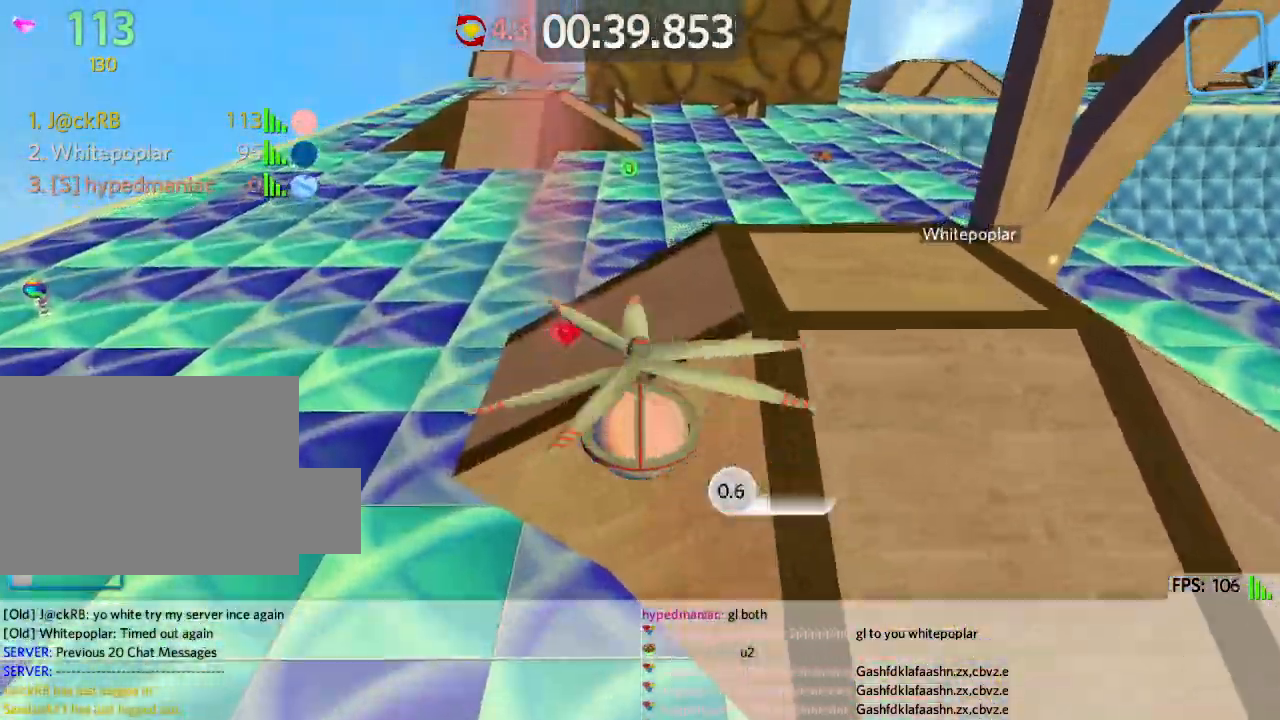
{"keys": ["w"], "events": [[50, "d", "up"], [167, "d", "down"], [367, "s", "up"], [400, "d", "up"], [483, "w", "down"]]}
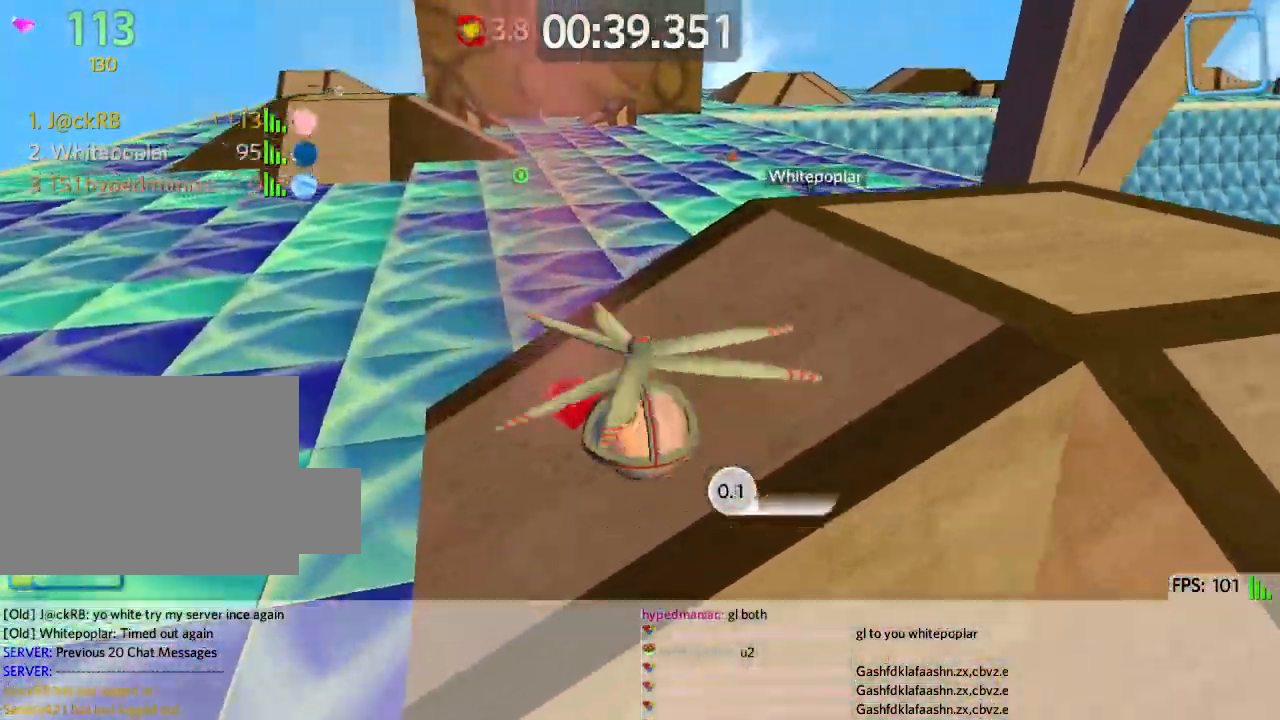
{"keys": ["d", "w"], "events": [[133, "d", "down"]]}
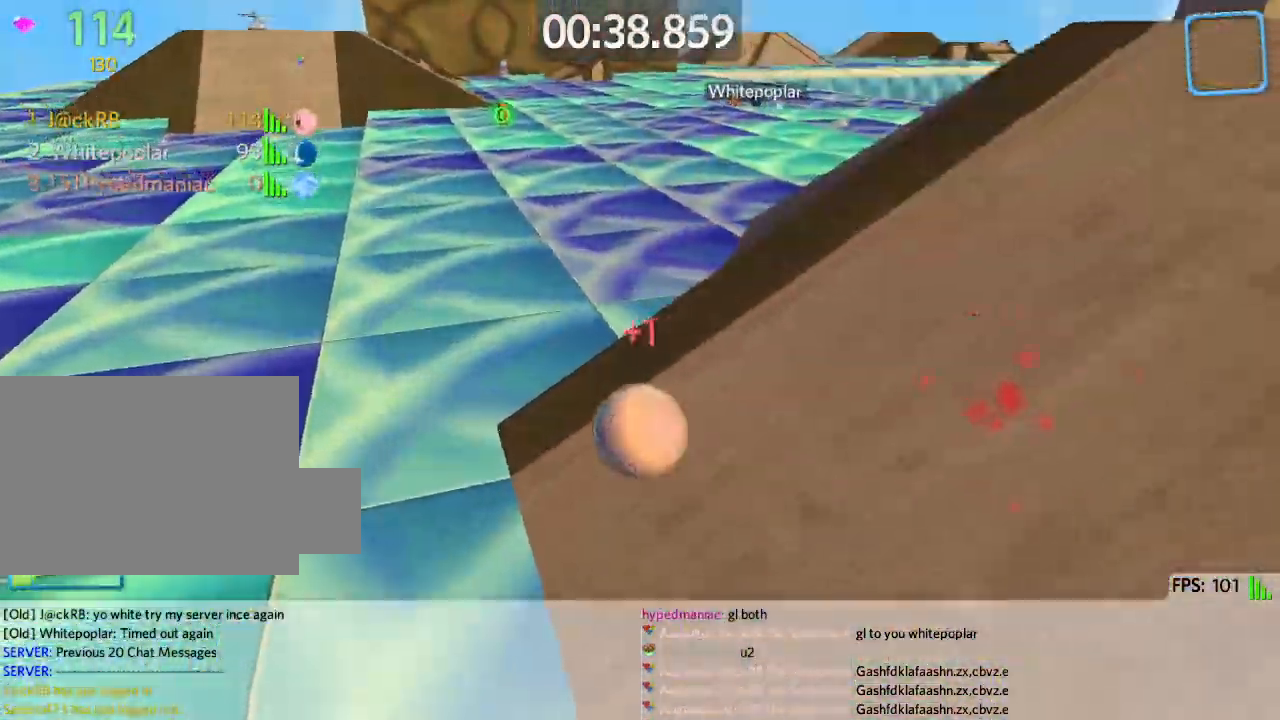
{"keys": ["d", "w"], "events": []}
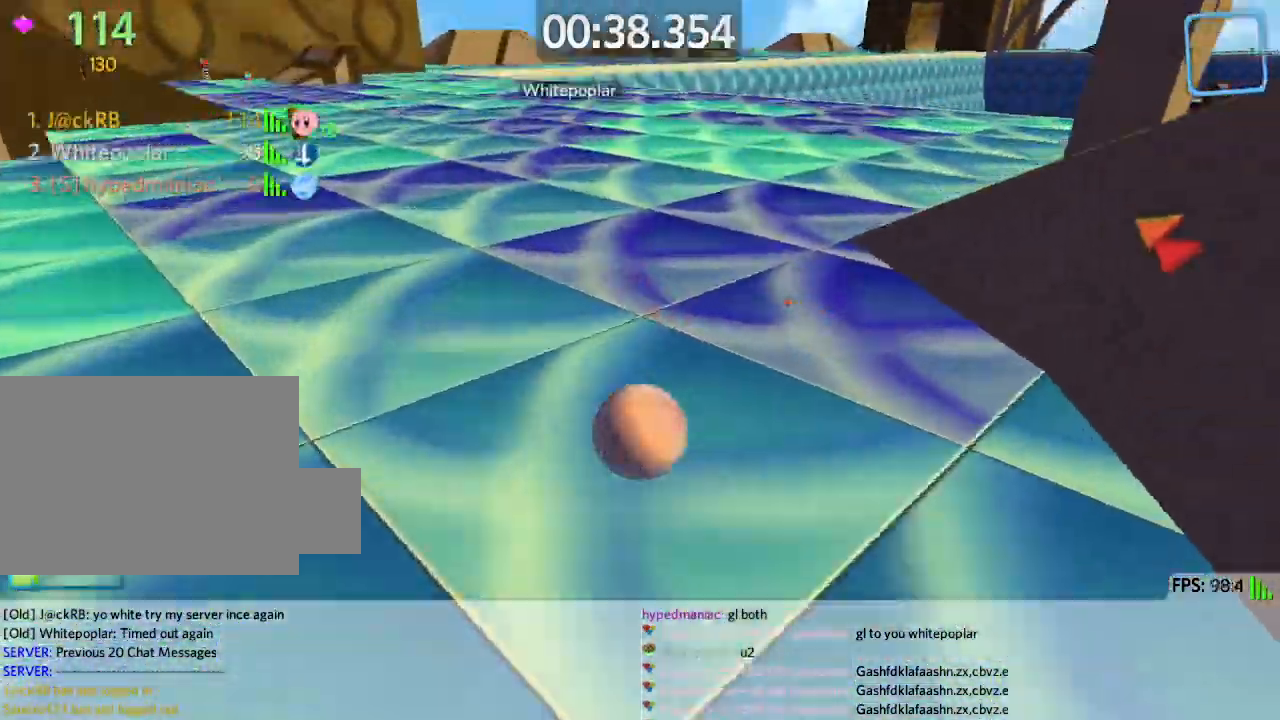
{"keys": ["d", "w"], "events": []}
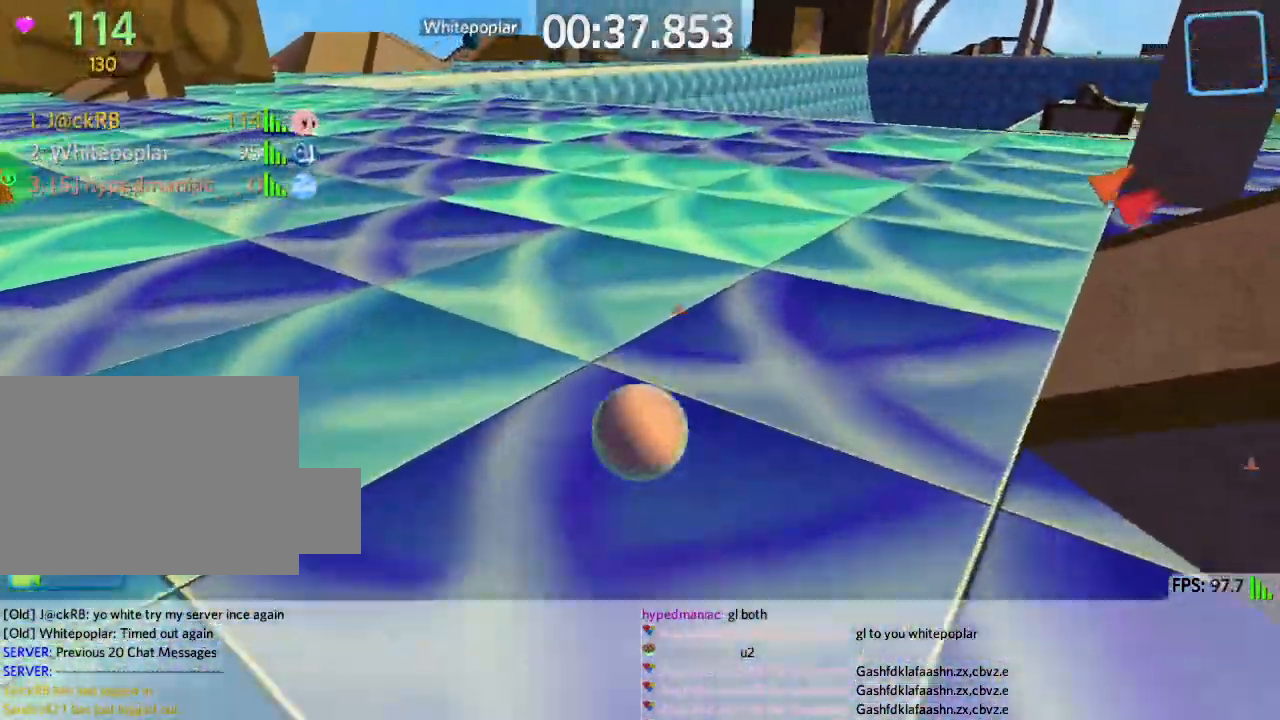
{"keys": ["a", "space", "w"], "events": [[67, "d", "up"], [150, "a", "down"], [483, "space", "down"]]}
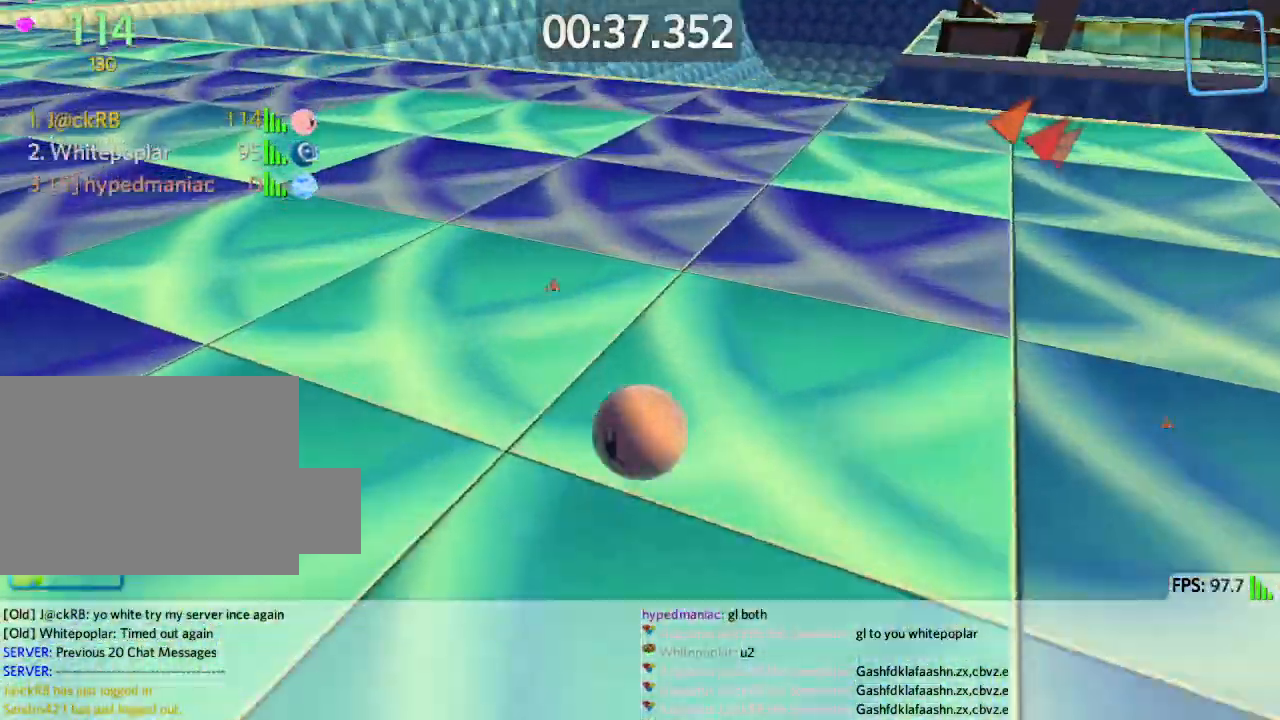
{"keys": ["w"], "events": [[33, "a", "up"], [67, "space", "up"]]}
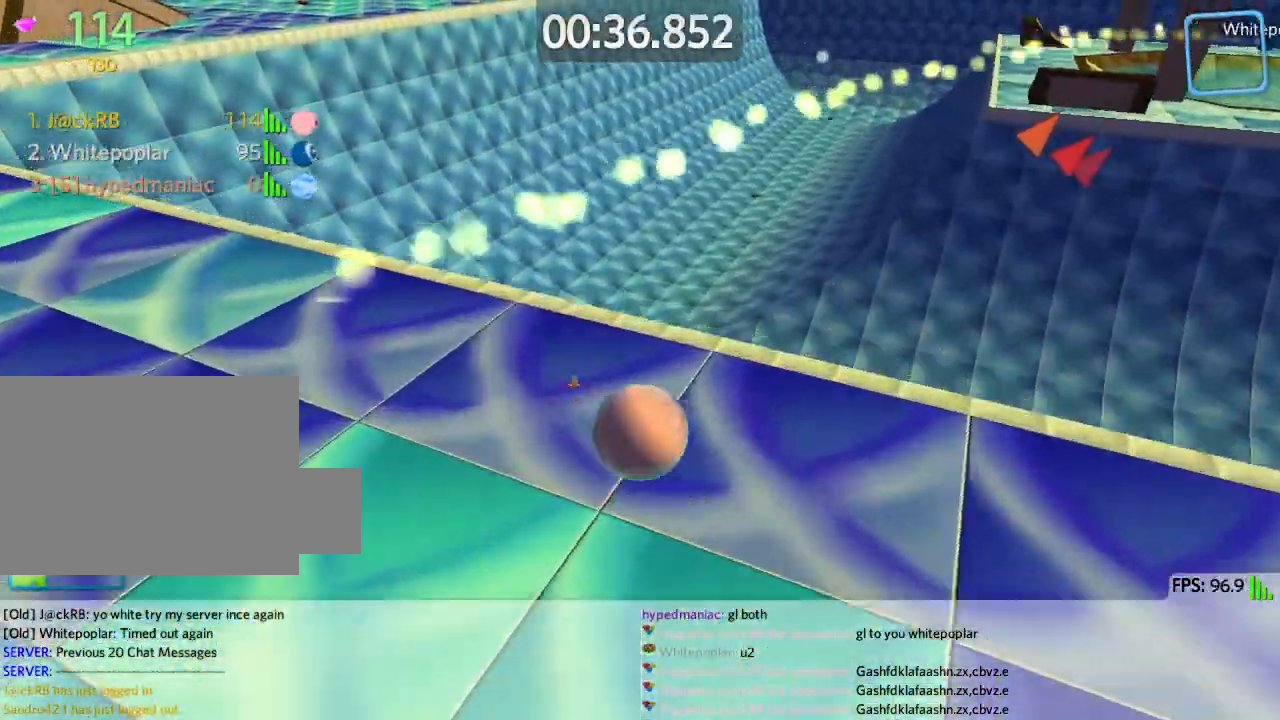
{"keys": ["d", "s"], "events": [[83, "a", "down"], [83, "w", "up"], [167, "s", "down"], [217, "a", "up"], [250, "d", "down"]]}
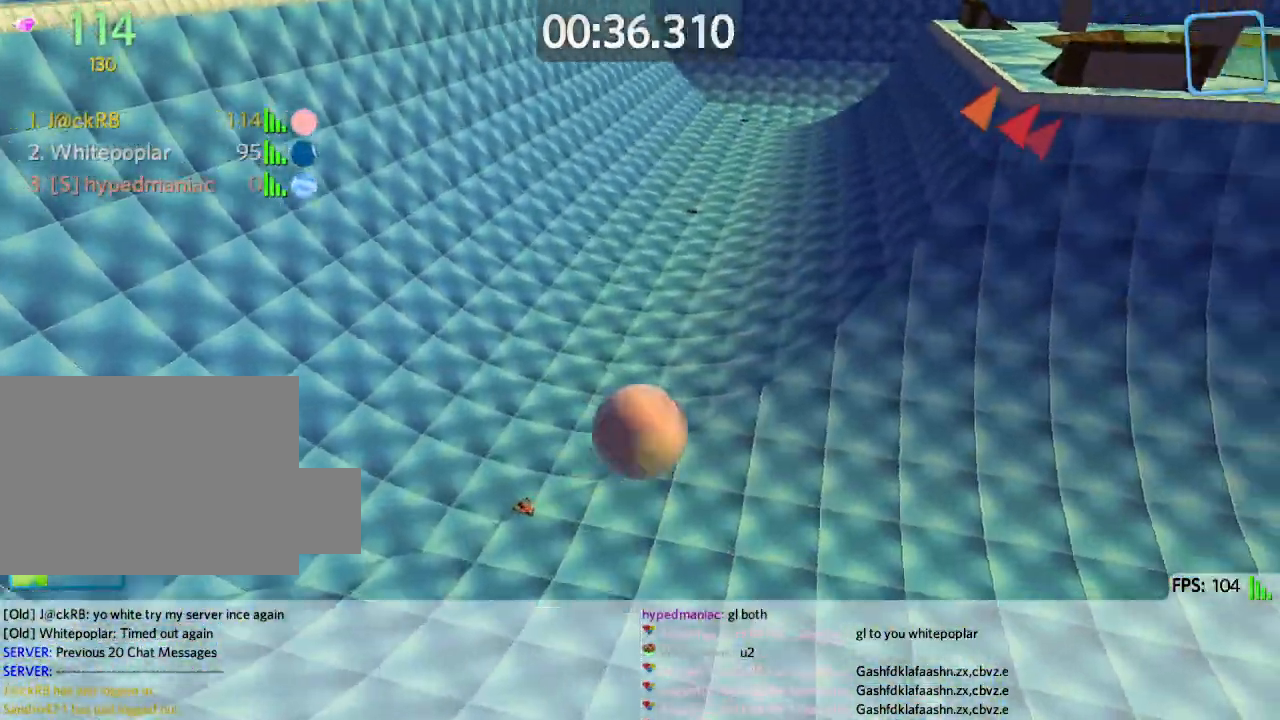
{"keys": ["a"], "events": [[417, "d", "up"], [450, "a", "down"], [450, "s", "up"]]}
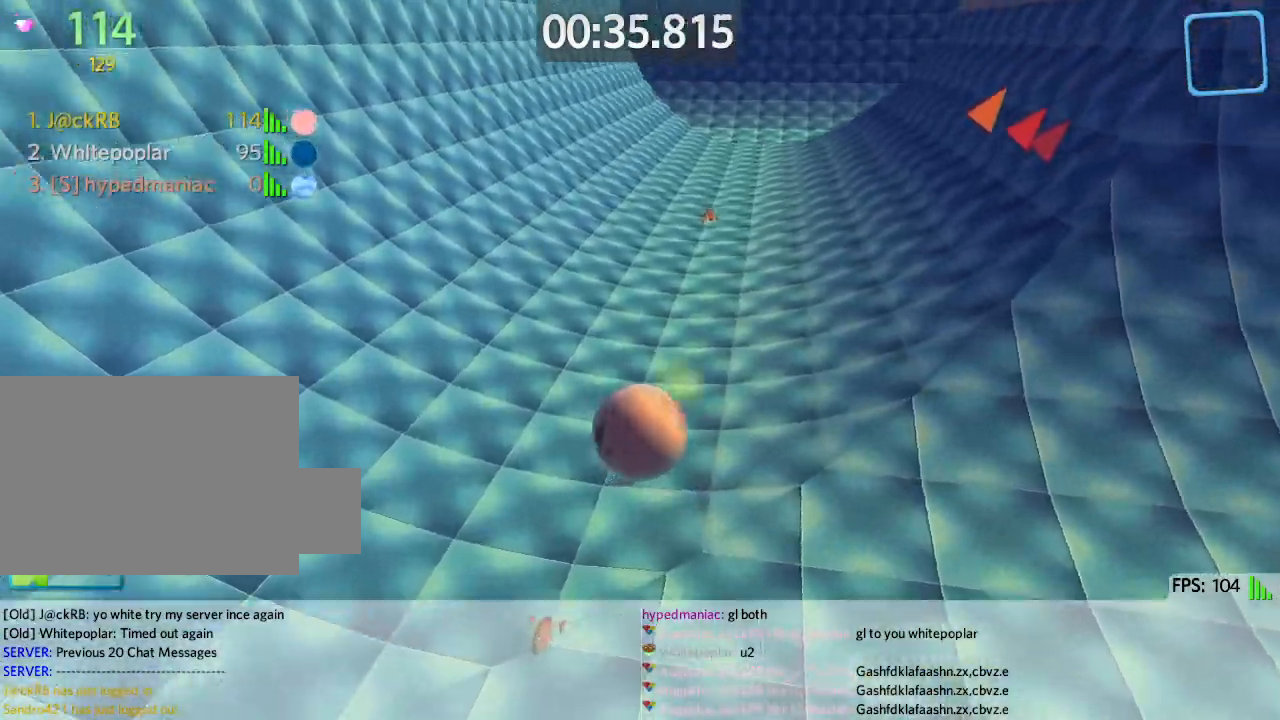
{"keys": [], "events": [[50, "w", "down"], [100, "a", "up"], [200, "a", "down"], [333, "a", "up"], [433, "d", "down"], [467, "d", "up"], [500, "w", "up"]]}
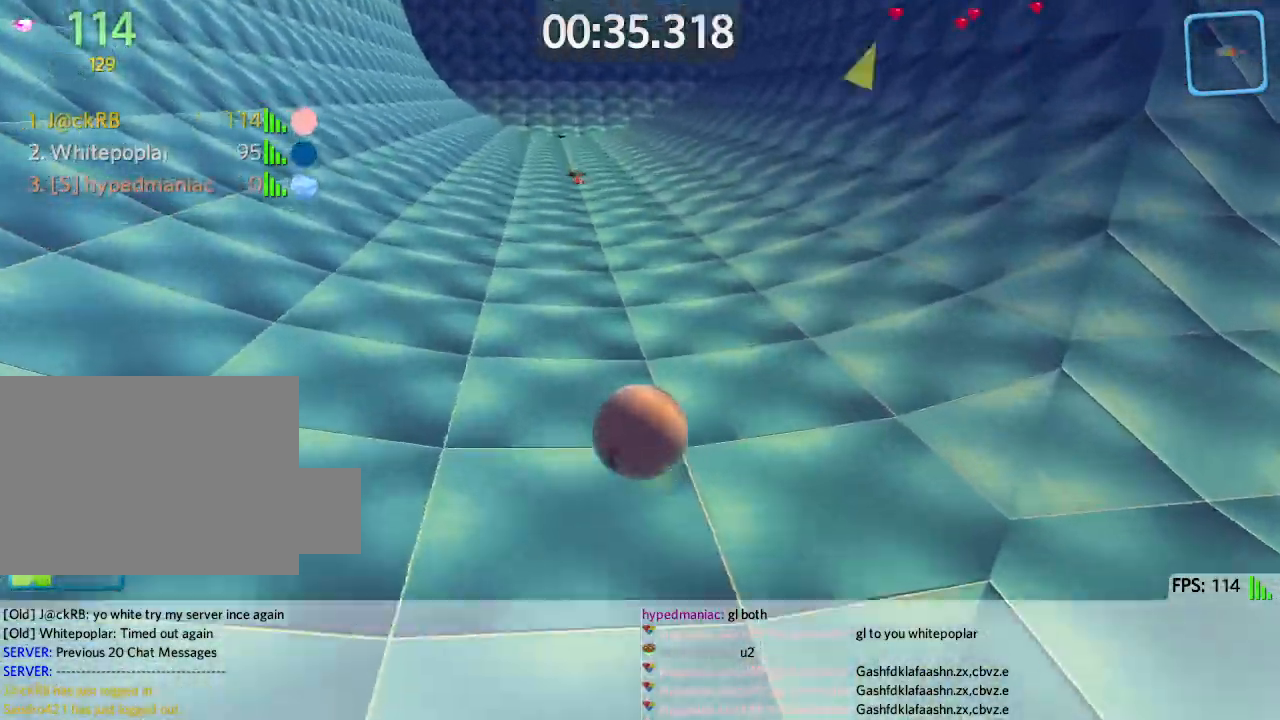
{"keys": ["w"], "events": [[33, "a", "down"], [100, "s", "down"], [133, "d", "down"], [150, "a", "up"], [317, "d", "up"], [333, "s", "up"], [400, "w", "down"]]}
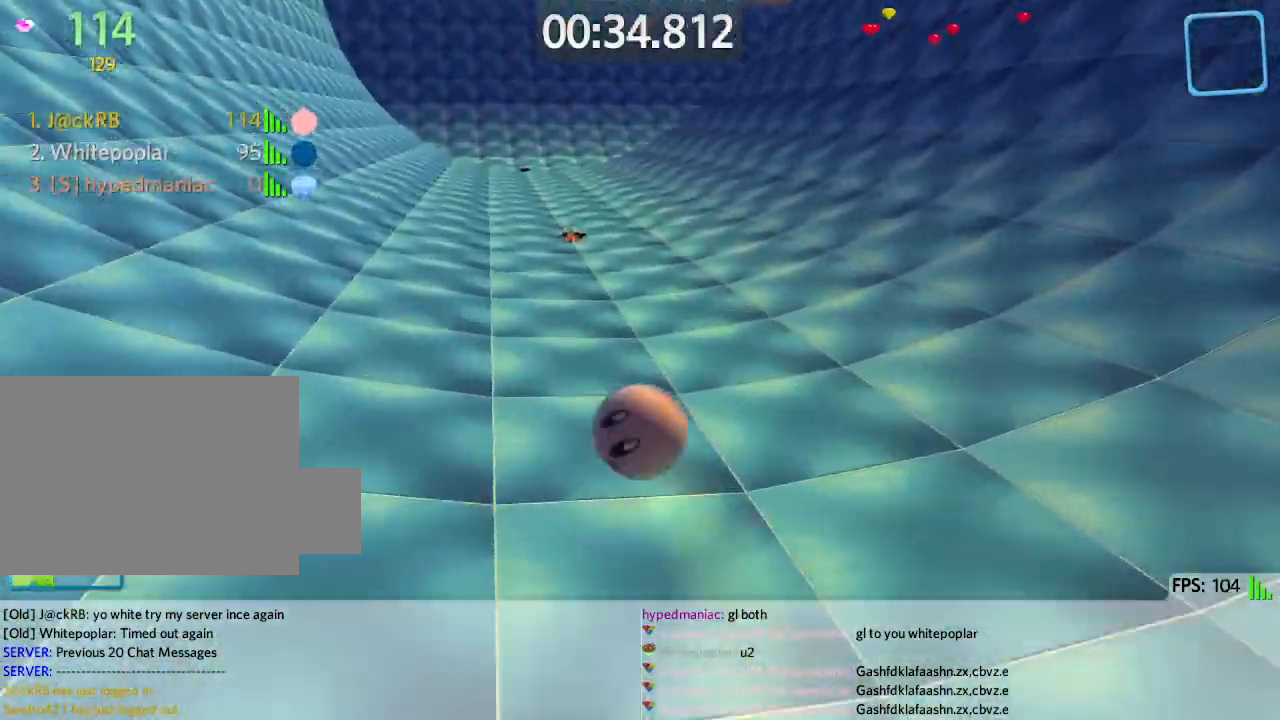
{"keys": ["d", "w"], "events": [[183, "d", "down"]]}
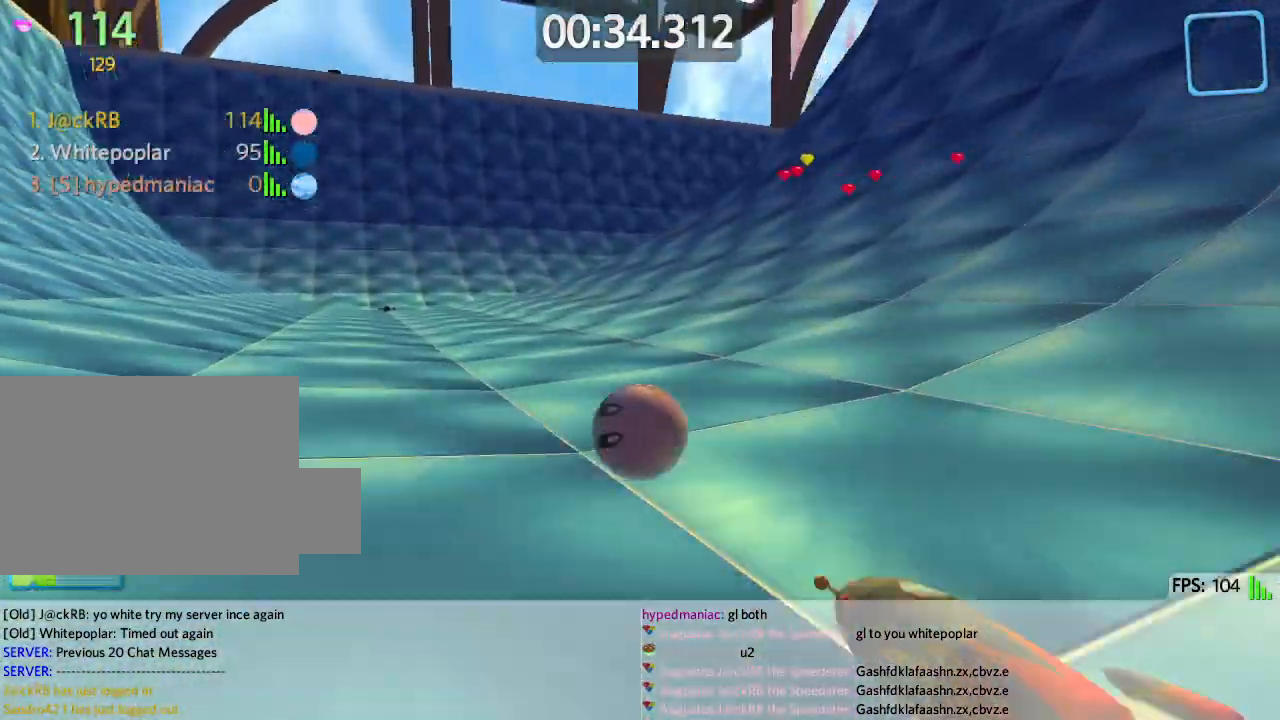
{"keys": ["d", "w"], "events": [[83, "space", "down"], [150, "space", "up"], [300, "w", "up"], [500, "w", "down"]]}
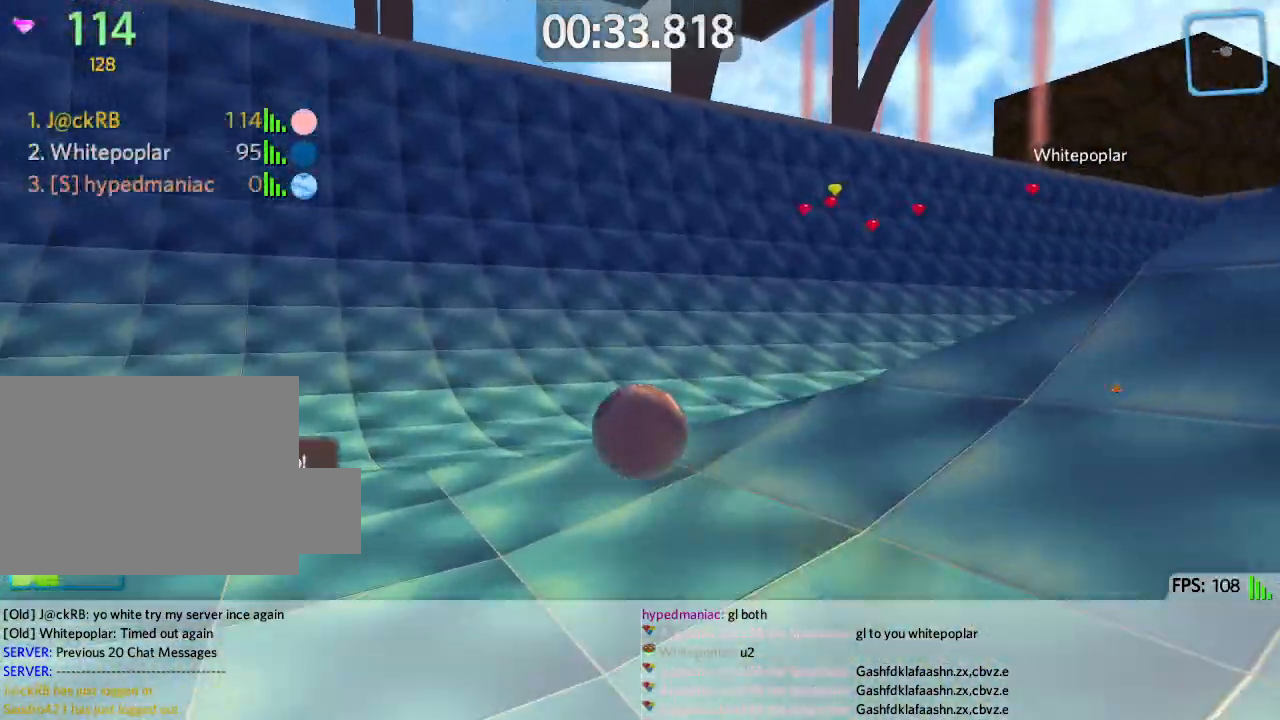
{"keys": ["d", "w"], "events": [[117, "d", "up"], [333, "space", "down"], [417, "d", "down"], [450, "space", "up"]]}
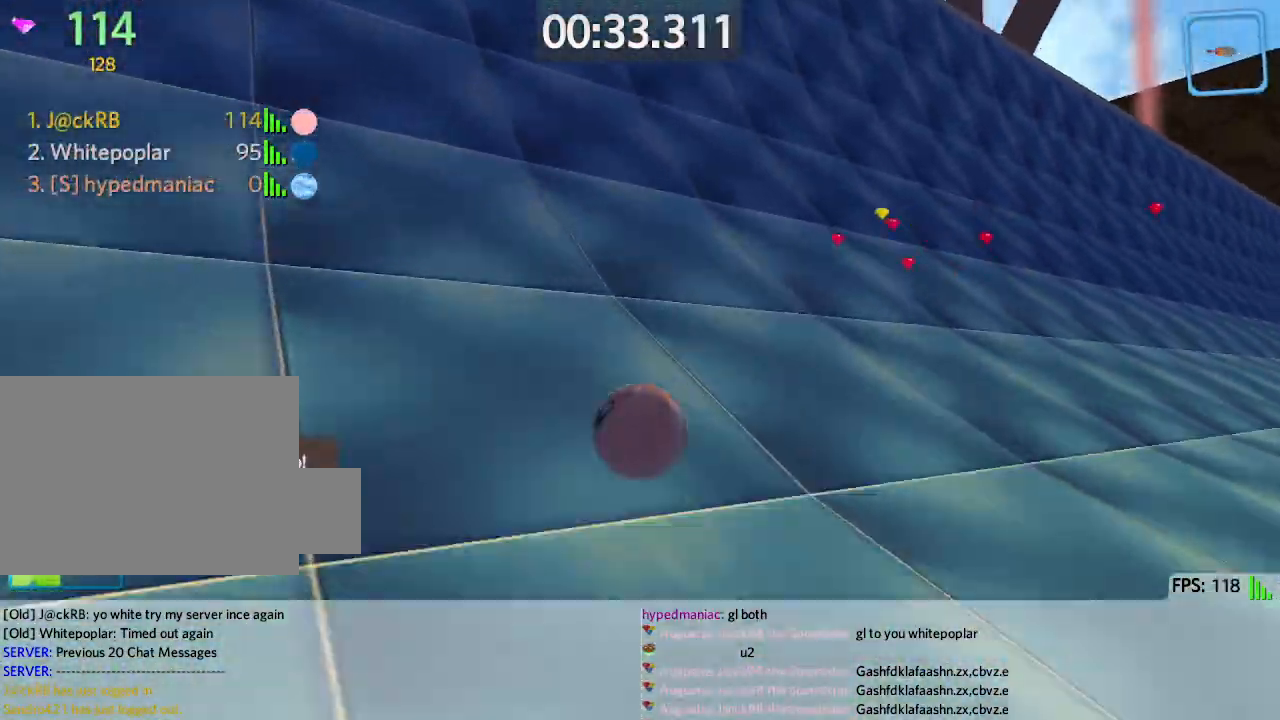
{"keys": ["a", "w"], "events": [[83, "w", "up"], [150, "d", "up"], [167, "a", "down"], [317, "w", "down"]]}
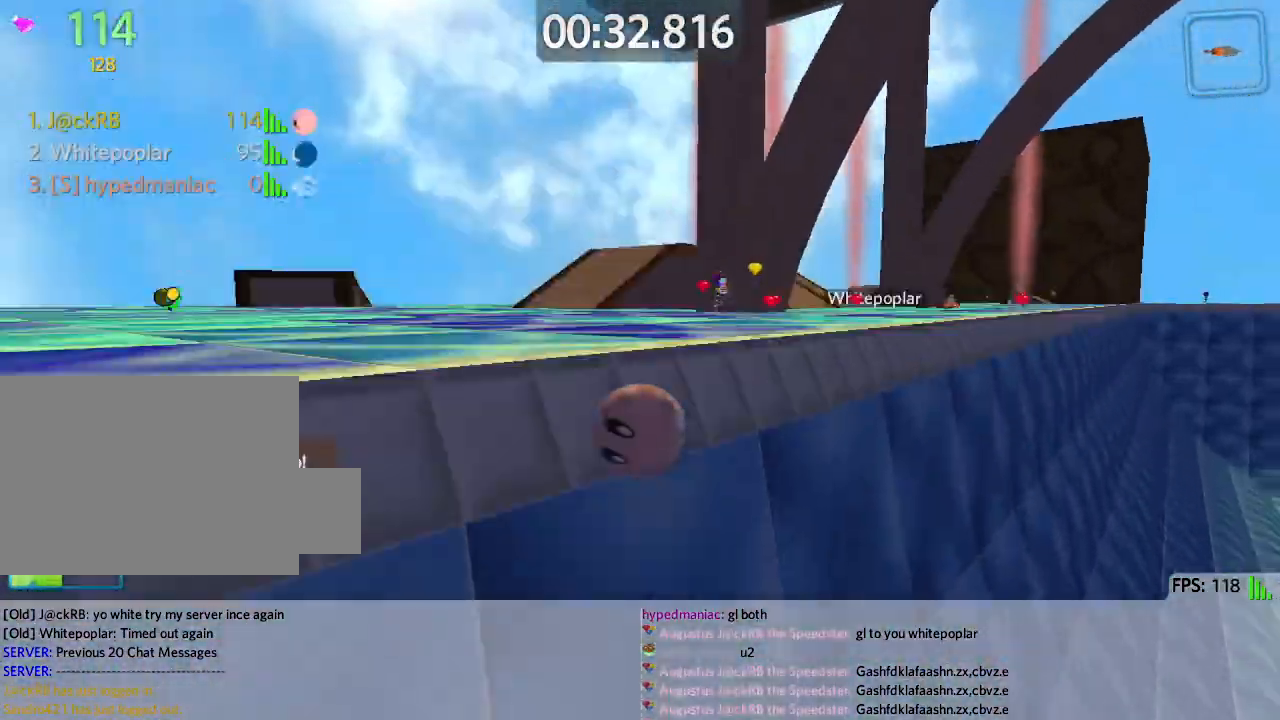
{"keys": ["a", "w"]}
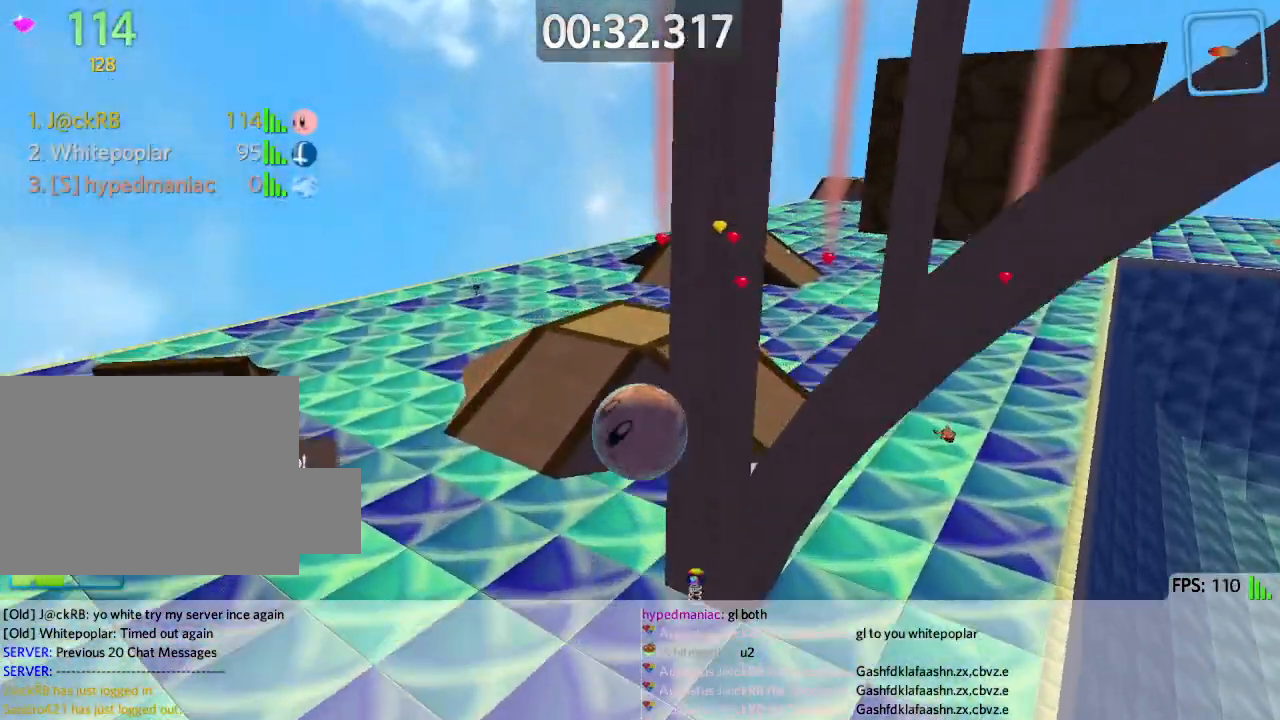
{"keys": ["d", "w"], "events": [[50, "a", "up"], [83, "d", "down"], [283, "d", "up"], [467, "d", "down"]]}
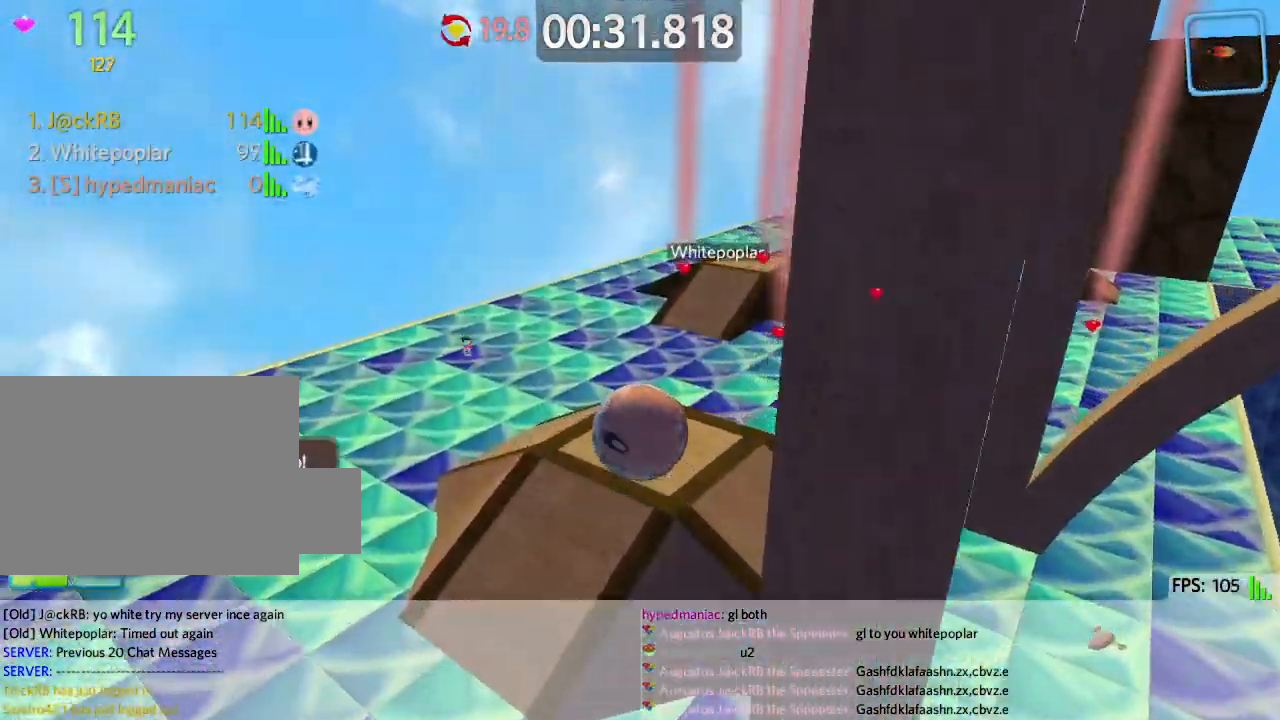
{"keys": ["d", "w"], "events": [[100, "d", "up"], [200, "d", "down"]]}
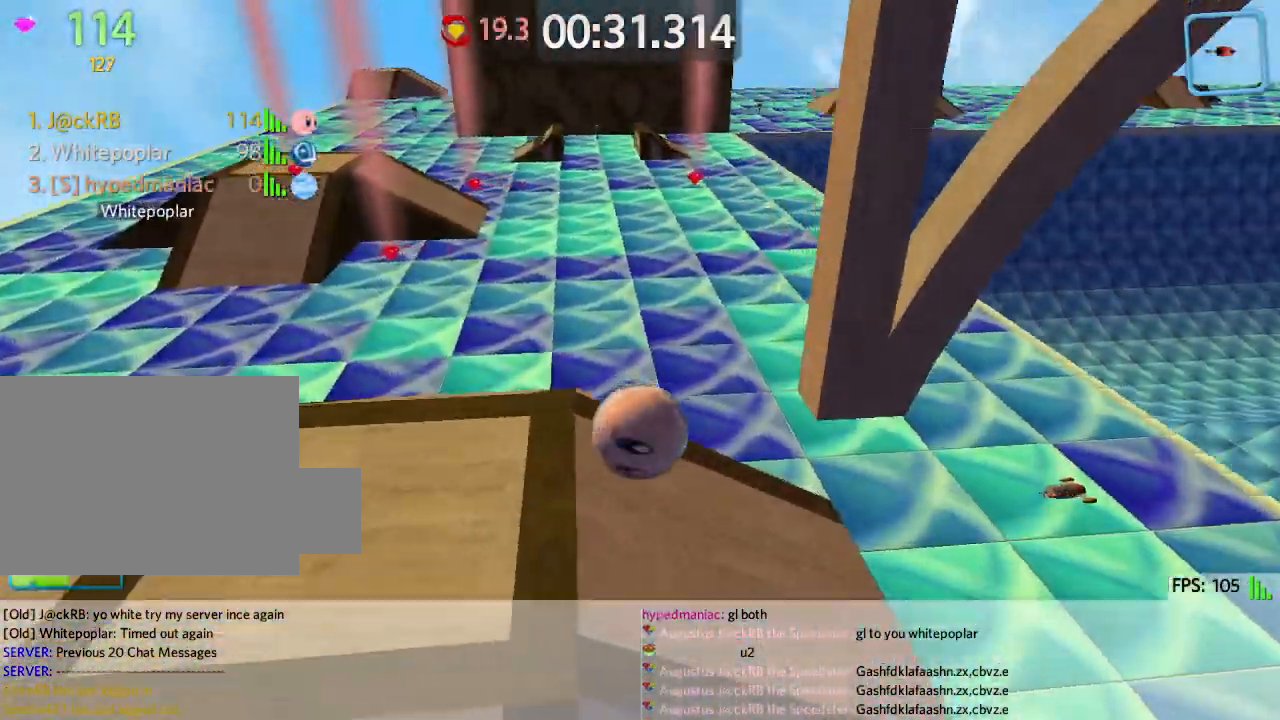
{"keys": ["d"], "events": [[300, "w", "up"], [400, "s", "down"], [450, "s", "up"]]}
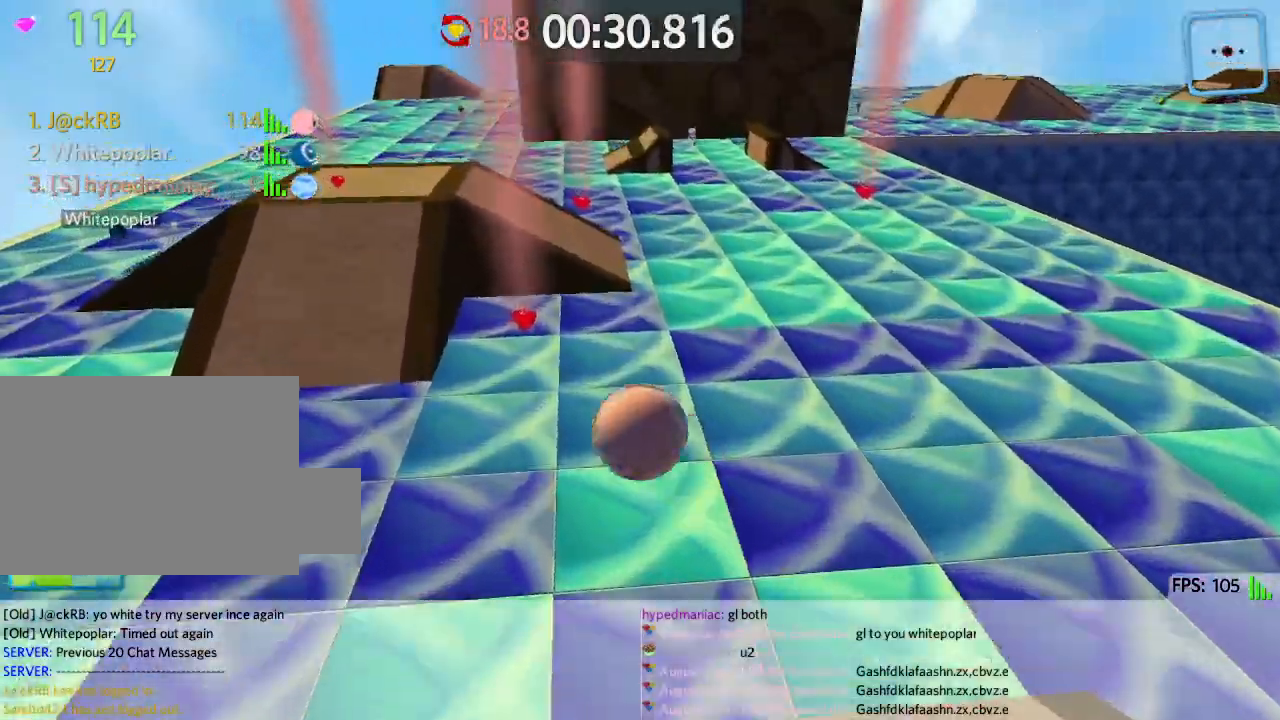
{"keys": ["d", "w"], "events": [[150, "s", "down"], [250, "s", "up"], [400, "w", "down"]]}